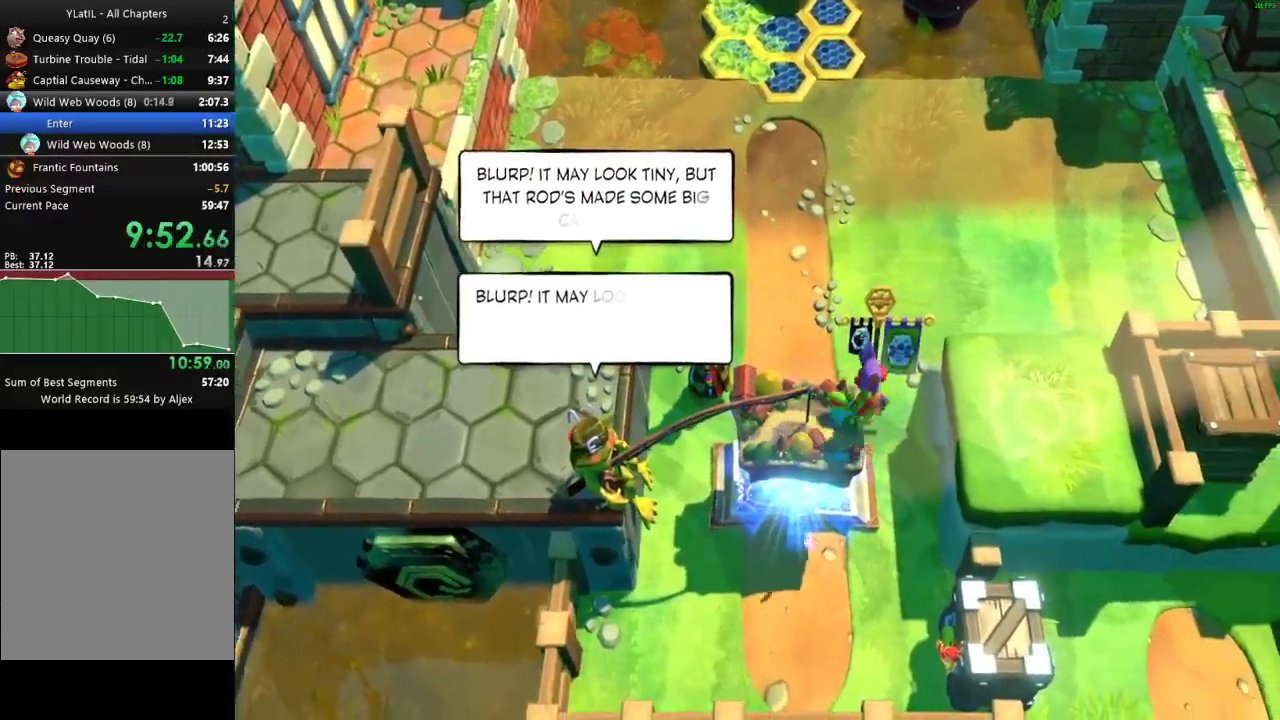
Gameplay with a controller (Xbox layout); each line is a JSON object with the inputs held at the frame after it. "events" lists button and stick changes between this image and that frame as [ms after this image, input, new state], when the widget could be followed in between.
{"buttons": [], "left_stick": "right", "right_stick": "center", "events": [[167, "A", "up"]]}
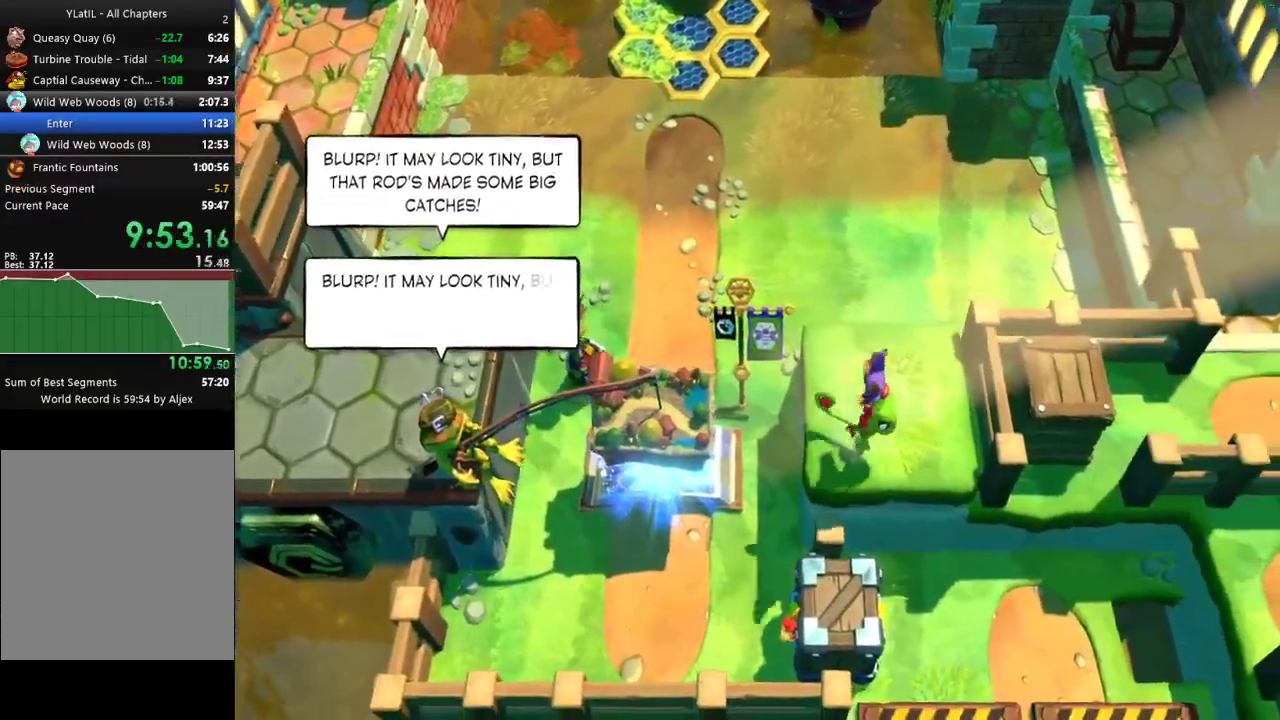
{"buttons": [], "left_stick": "center", "right_stick": "center", "events": [[450, "left_stick", "center"]]}
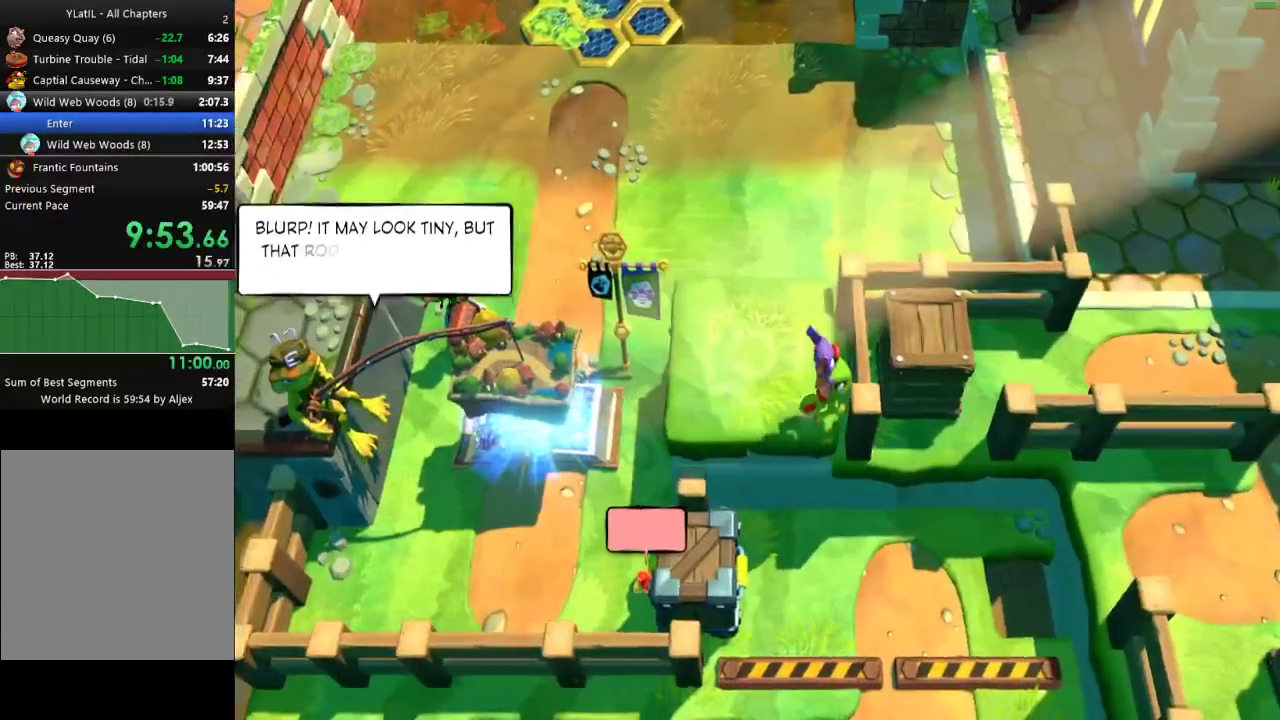
{"buttons": ["X"], "left_stick": "right", "right_stick": "center", "events": [[83, "left_stick", "right"], [100, "A", "down"], [200, "A", "up"], [250, "left_stick", "center"], [383, "left_stick", "right"], [467, "X", "down"]]}
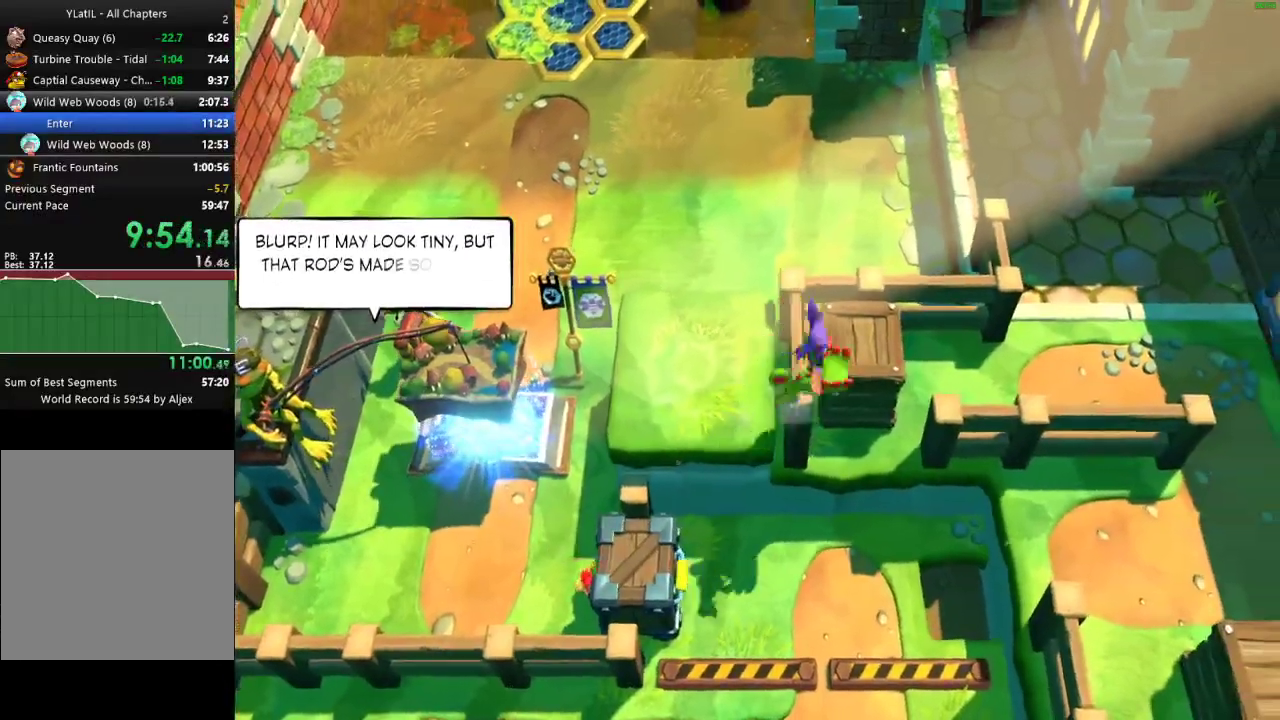
{"buttons": [], "left_stick": "center", "right_stick": "center", "events": [[33, "X", "up"], [117, "A", "down"], [233, "A", "up"], [467, "left_stick", "center"]]}
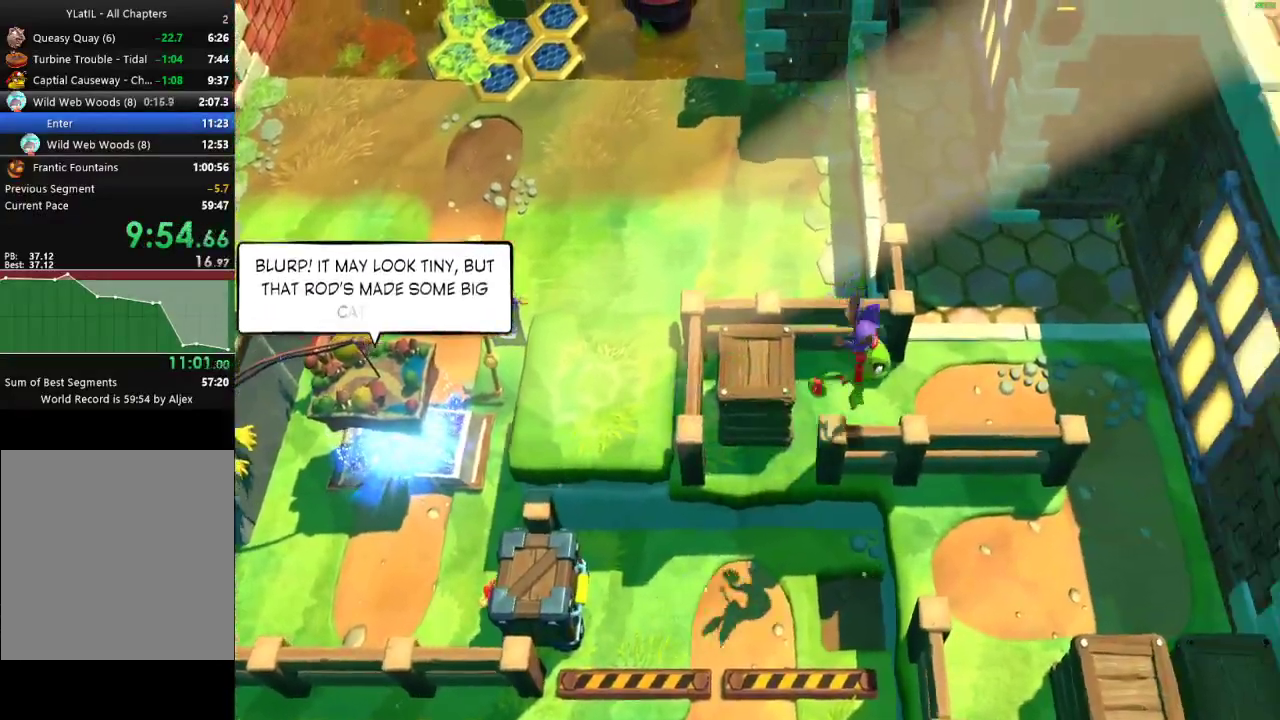
{"buttons": [], "left_stick": "down", "right_stick": "center", "events": [[383, "left_stick", "down"], [400, "X", "down"], [500, "X", "up"]]}
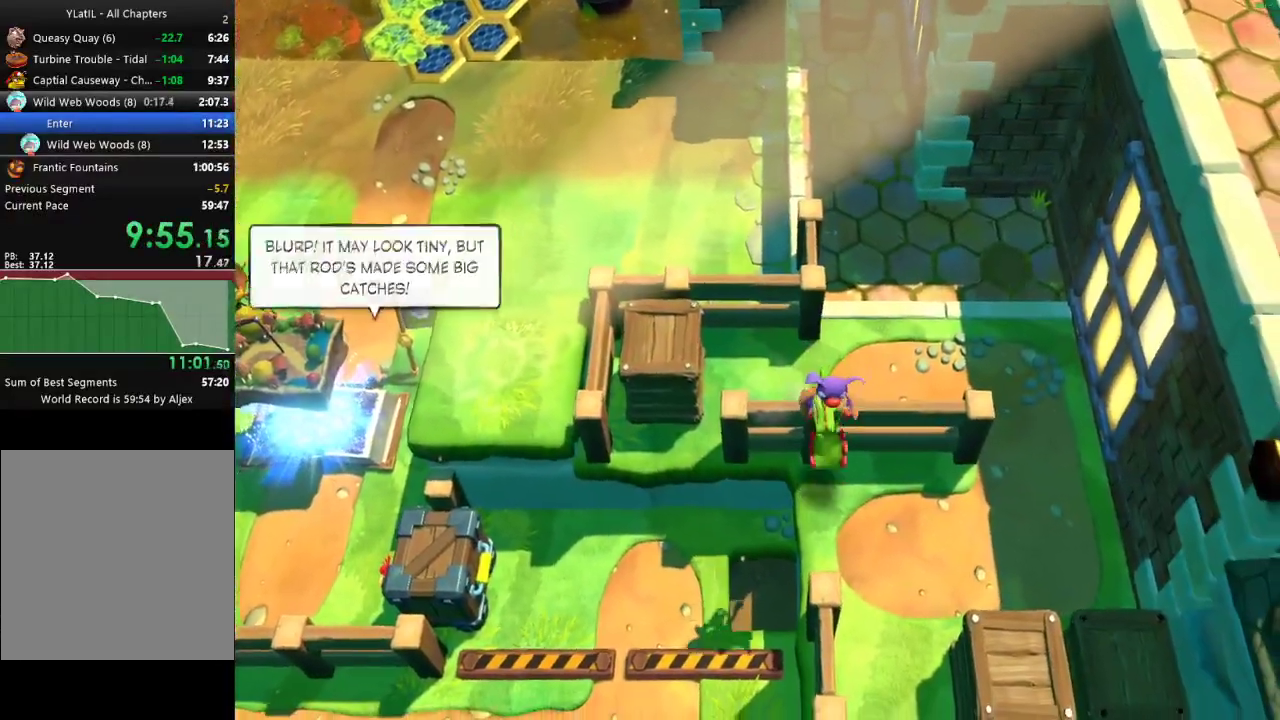
{"buttons": [], "left_stick": "down", "right_stick": "center", "events": [[100, "A", "down"], [200, "A", "up"]]}
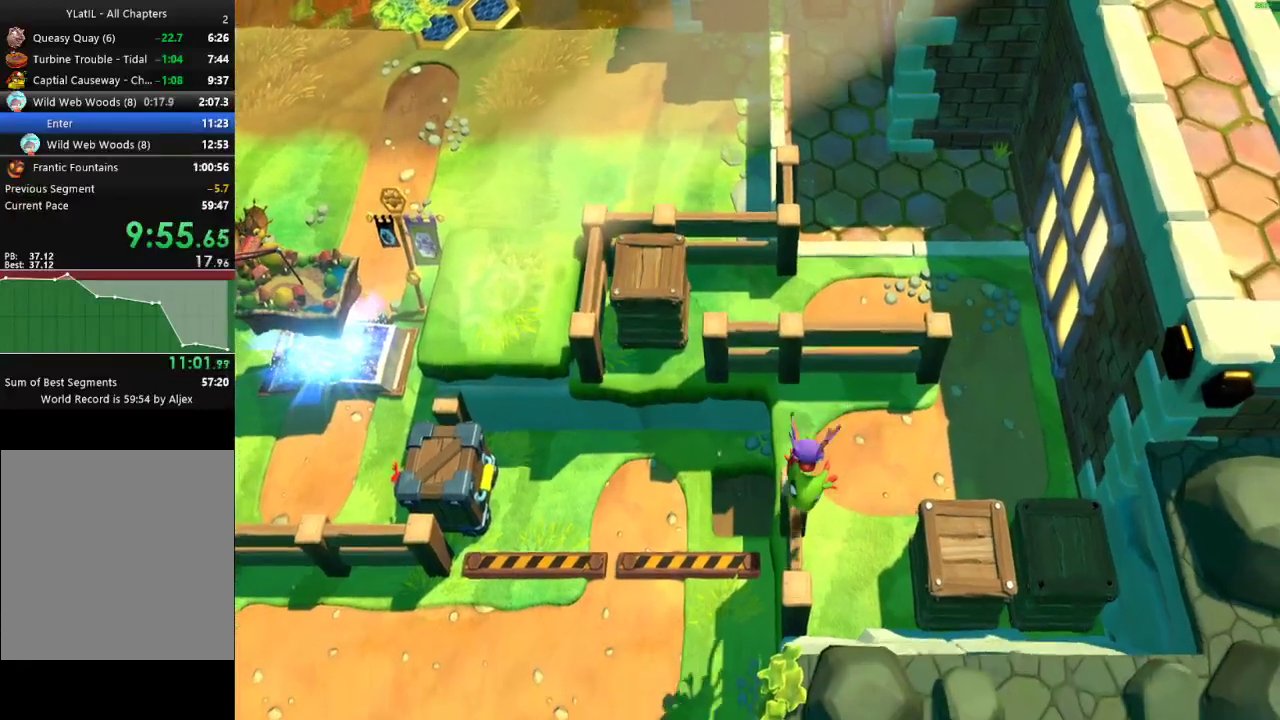
{"buttons": [], "left_stick": "center", "right_stick": "center", "events": [[200, "left_stick", "center"]]}
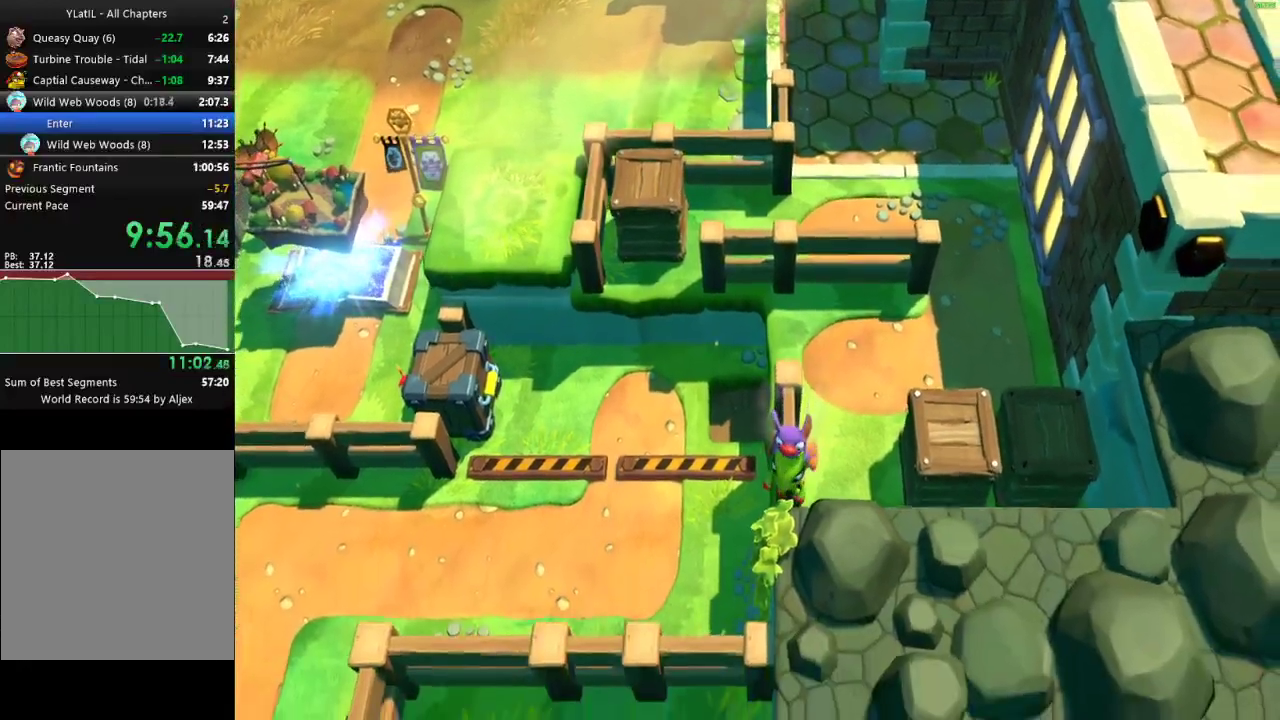
{"buttons": [], "left_stick": "down", "right_stick": "center", "events": [[150, "A", "down"], [200, "A", "up"], [400, "left_stick", "down-left"], [500, "left_stick", "down"]]}
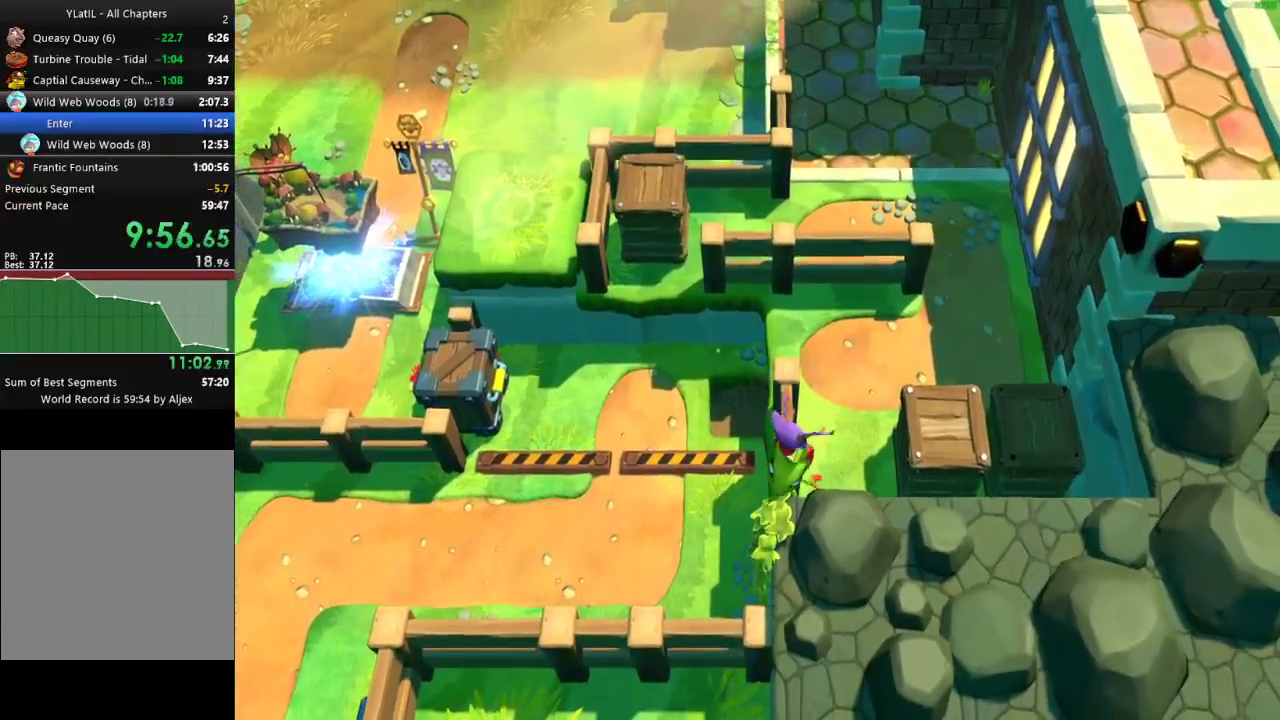
{"buttons": ["A"], "left_stick": "down", "right_stick": "center", "events": [[50, "left_stick", "down-left"], [67, "X", "down"], [183, "X", "up"], [317, "left_stick", "down"], [467, "A", "down"]]}
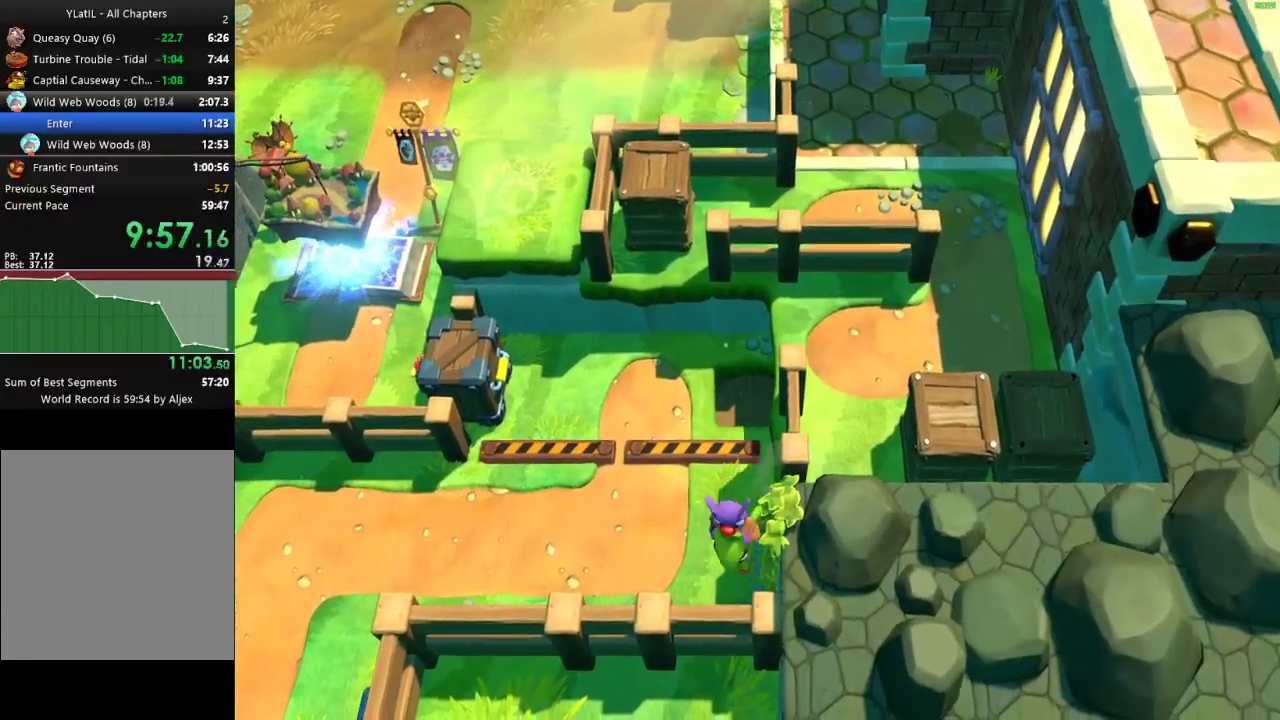
{"buttons": ["A"], "left_stick": "down", "right_stick": "center", "events": []}
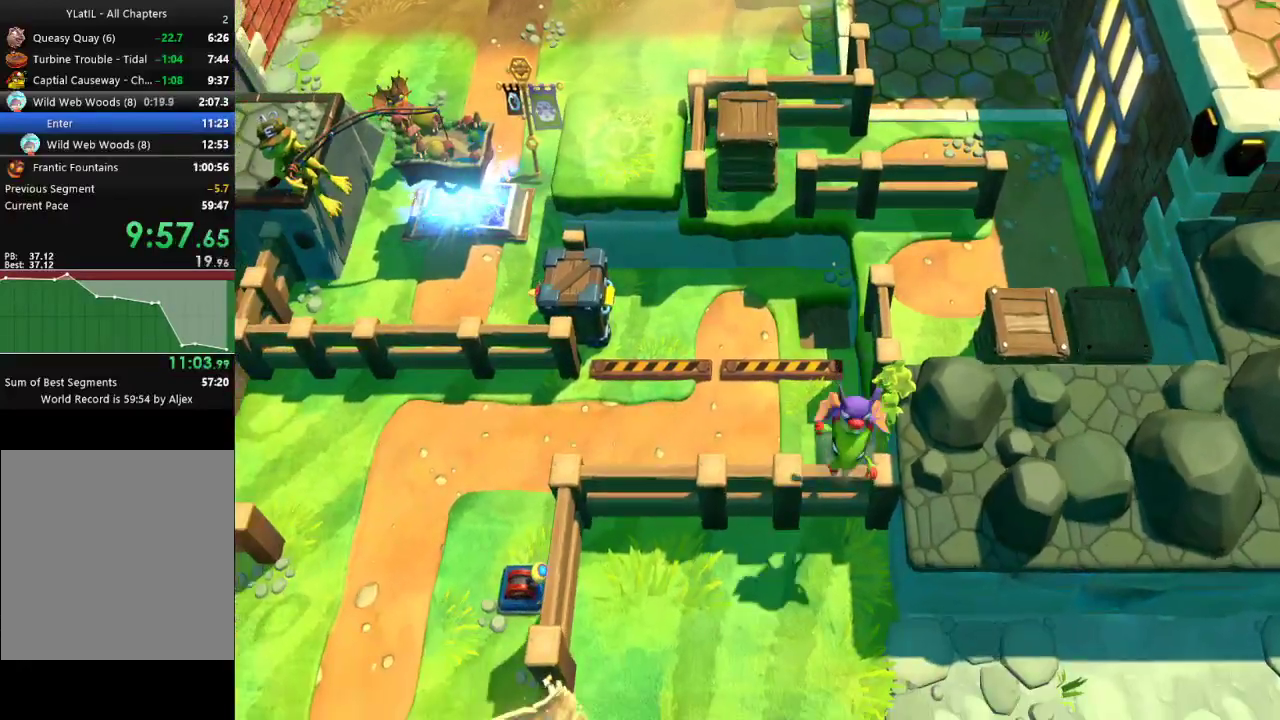
{"buttons": ["X"], "left_stick": "down-right", "right_stick": "center", "events": [[217, "A", "up"], [300, "left_stick", "down-right"], [483, "X", "down"]]}
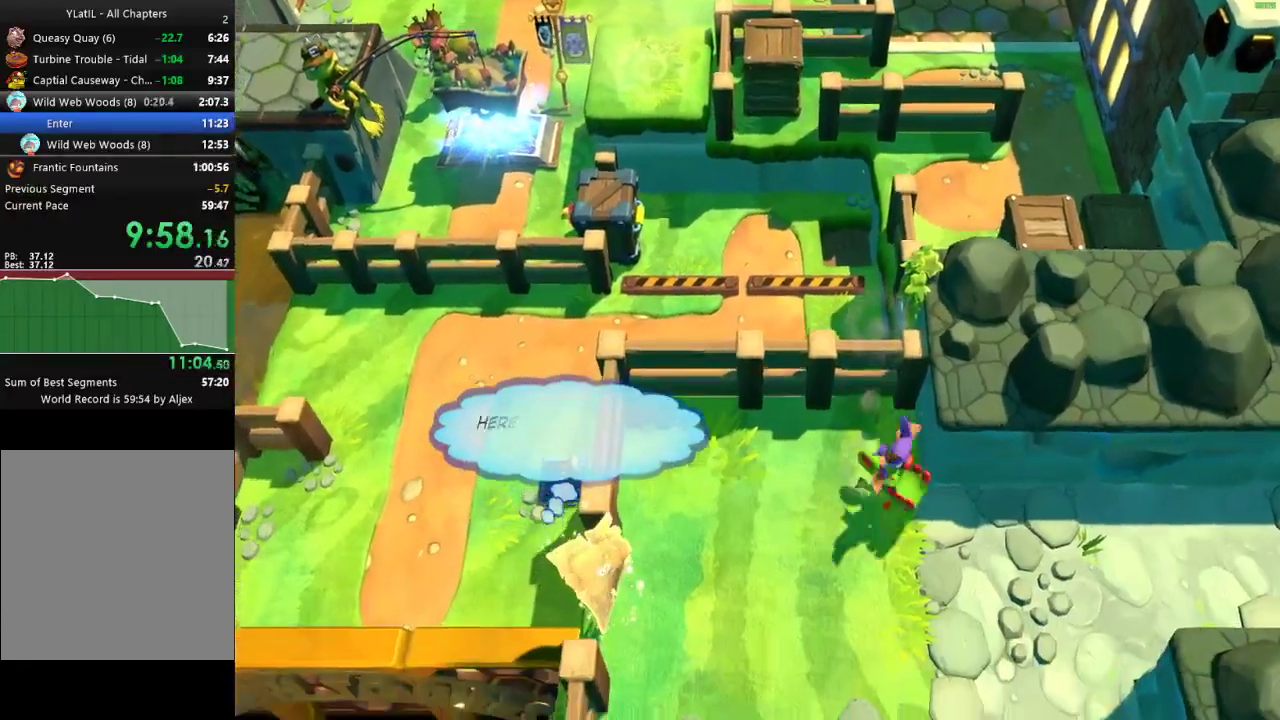
{"buttons": [], "left_stick": "right", "right_stick": "center", "events": [[100, "X", "up"], [183, "X", "down"], [183, "left_stick", "right"], [300, "X", "up"], [350, "left_stick", "up-right"], [383, "X", "down"], [450, "left_stick", "right"], [483, "X", "up"]]}
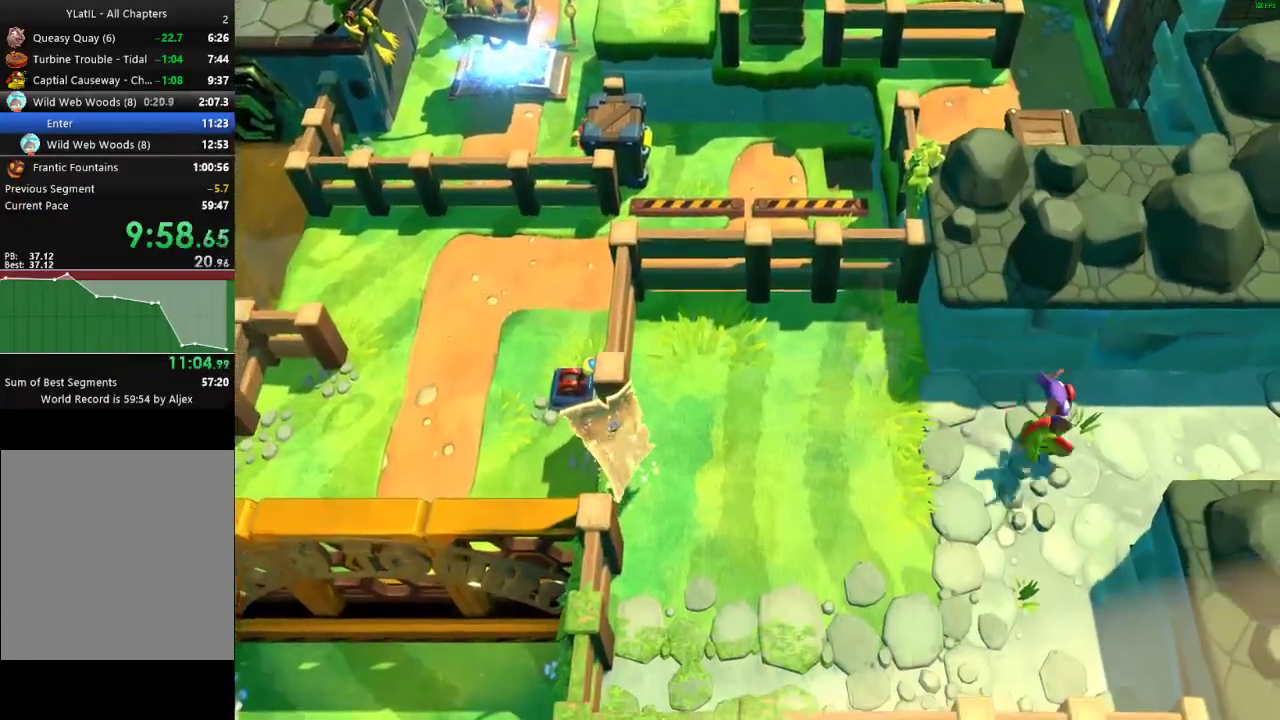
{"buttons": ["X"], "left_stick": "right", "right_stick": "center", "events": [[83, "X", "down"], [183, "X", "up"], [250, "X", "down"], [367, "X", "up"], [450, "X", "down"]]}
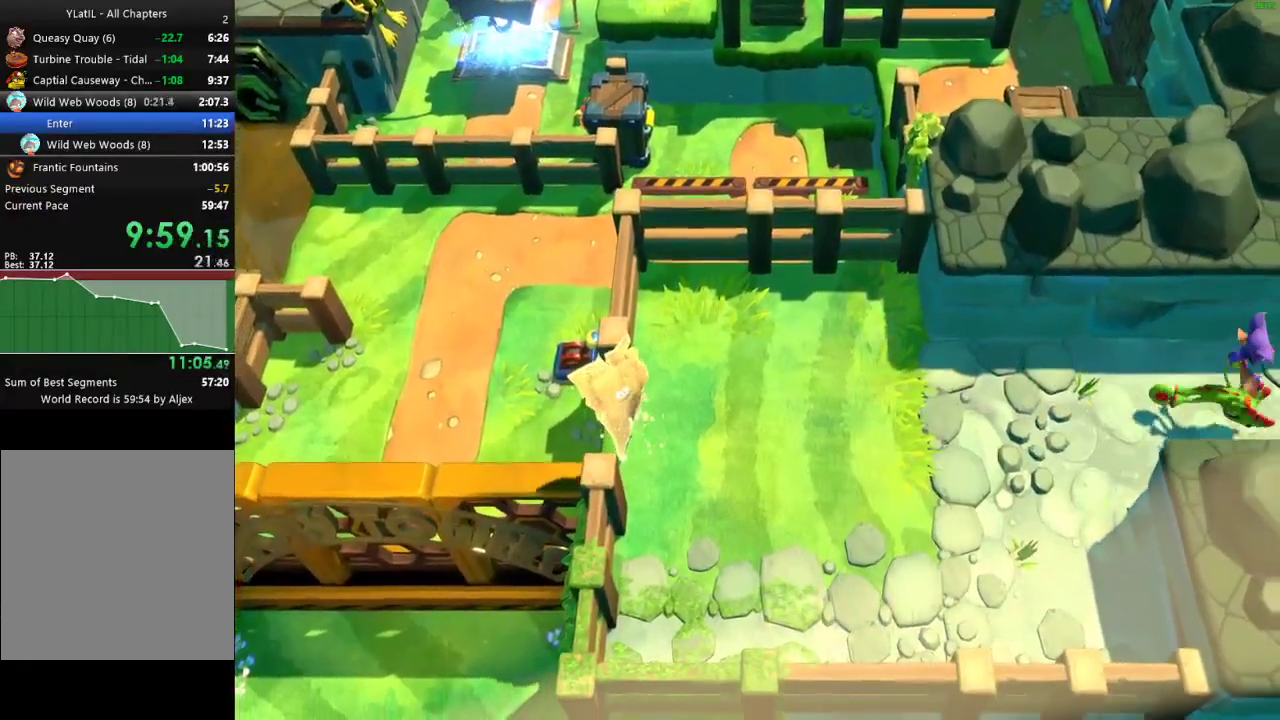
{"buttons": ["X"], "left_stick": "right", "right_stick": "center", "events": [[33, "X", "up"], [100, "X", "down"], [183, "X", "up"], [267, "X", "down"], [367, "X", "up"], [450, "X", "down"]]}
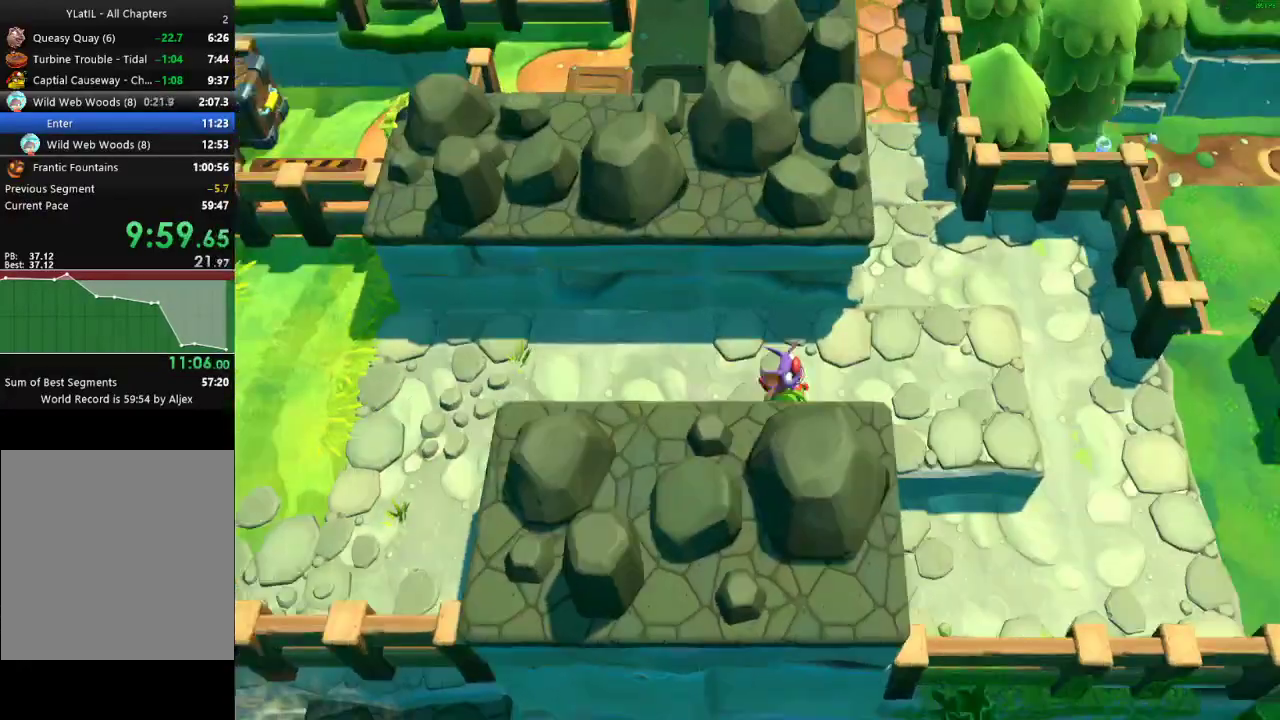
{"buttons": ["X"], "left_stick": "right", "right_stick": "center", "events": [[67, "X", "up"], [150, "X", "down"], [233, "X", "up"], [333, "X", "down"], [417, "X", "up"], [500, "X", "down"]]}
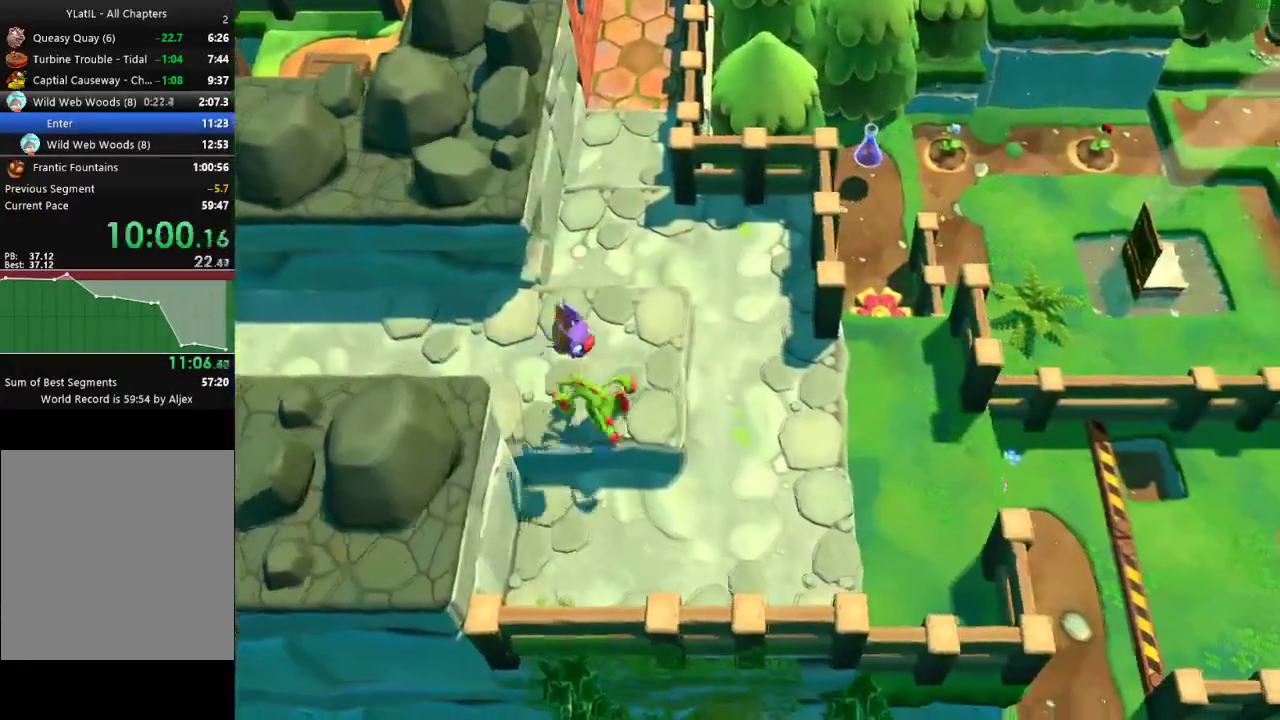
{"buttons": [], "left_stick": "down-right", "right_stick": "center", "events": [[83, "X", "up"], [483, "left_stick", "down-right"]]}
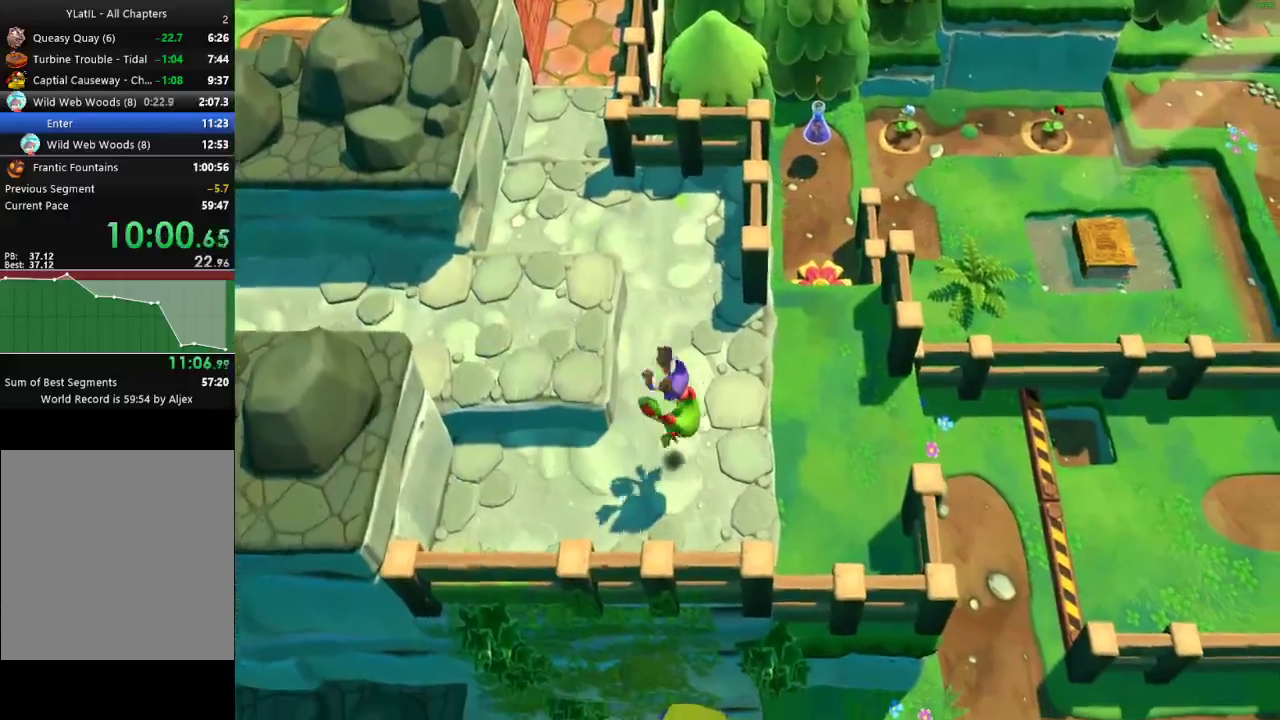
{"buttons": ["A"], "left_stick": "right", "right_stick": "center", "events": [[200, "X", "down"], [283, "X", "up"], [367, "left_stick", "right"], [400, "A", "down"]]}
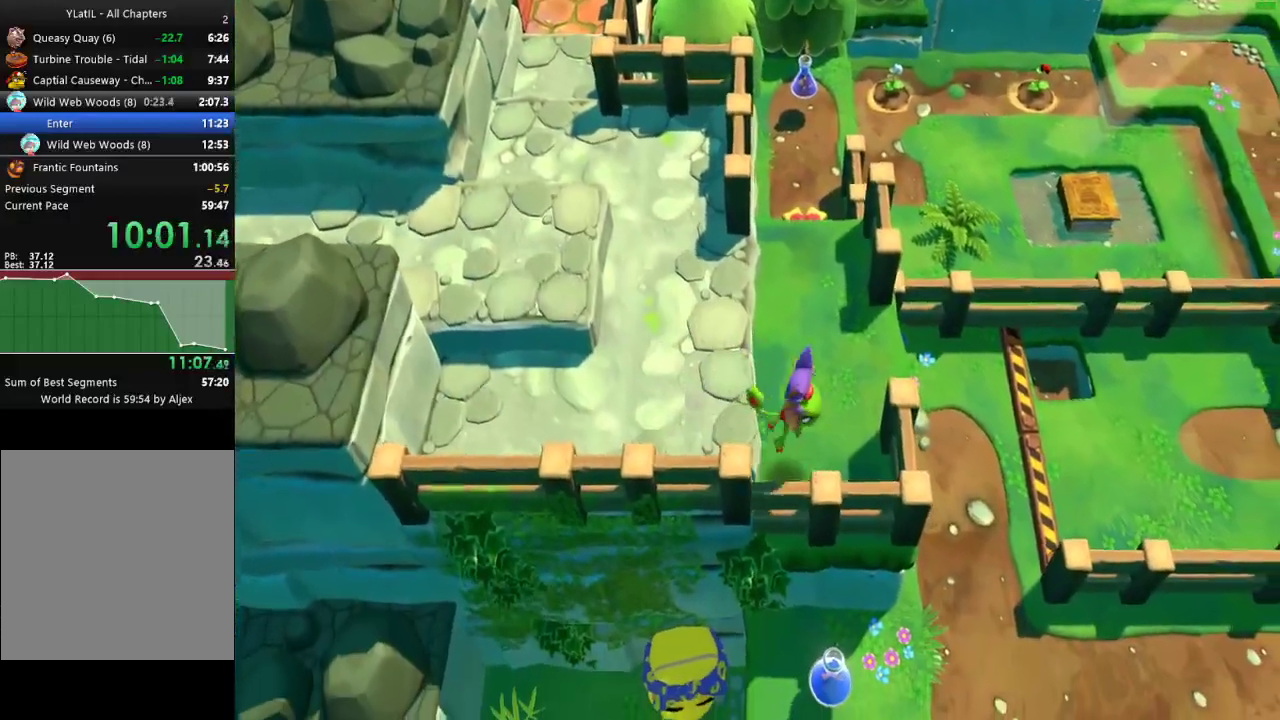
{"buttons": [], "left_stick": "right", "right_stick": "center", "events": [[217, "A", "up"], [400, "X", "down"], [500, "X", "up"]]}
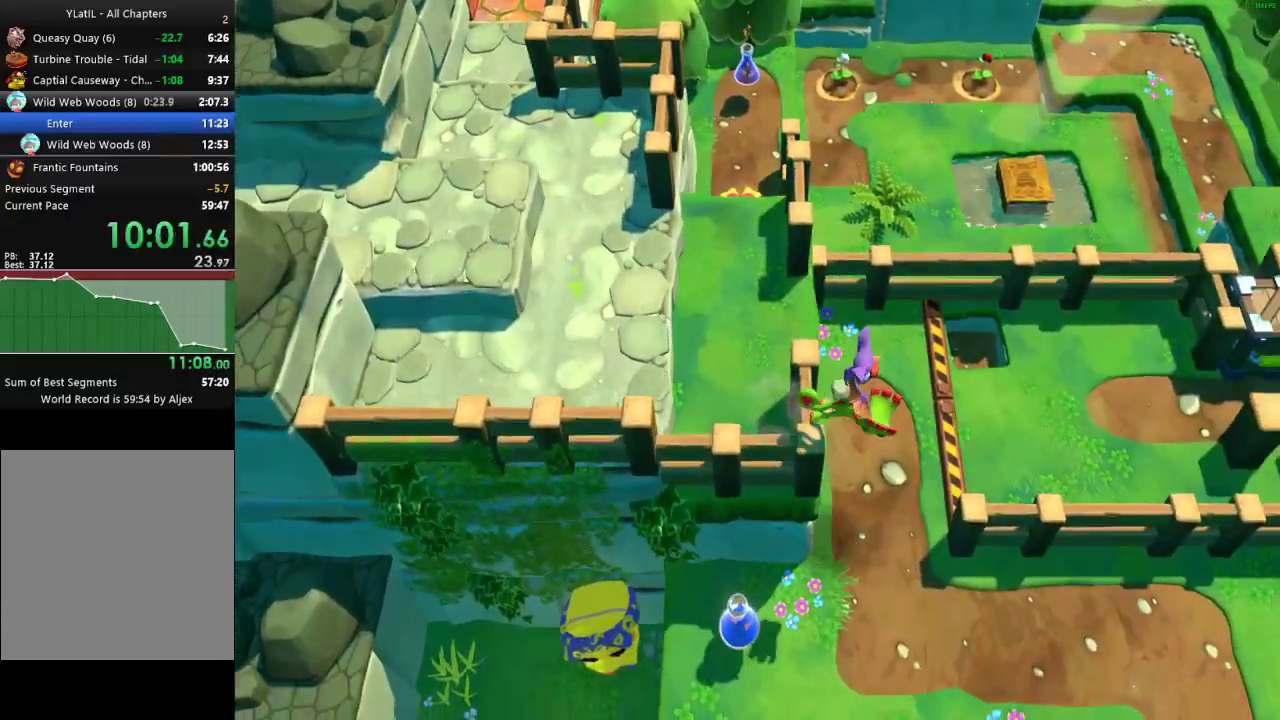
{"buttons": [], "left_stick": "right", "right_stick": "center", "events": [[133, "A", "down"], [367, "A", "up"]]}
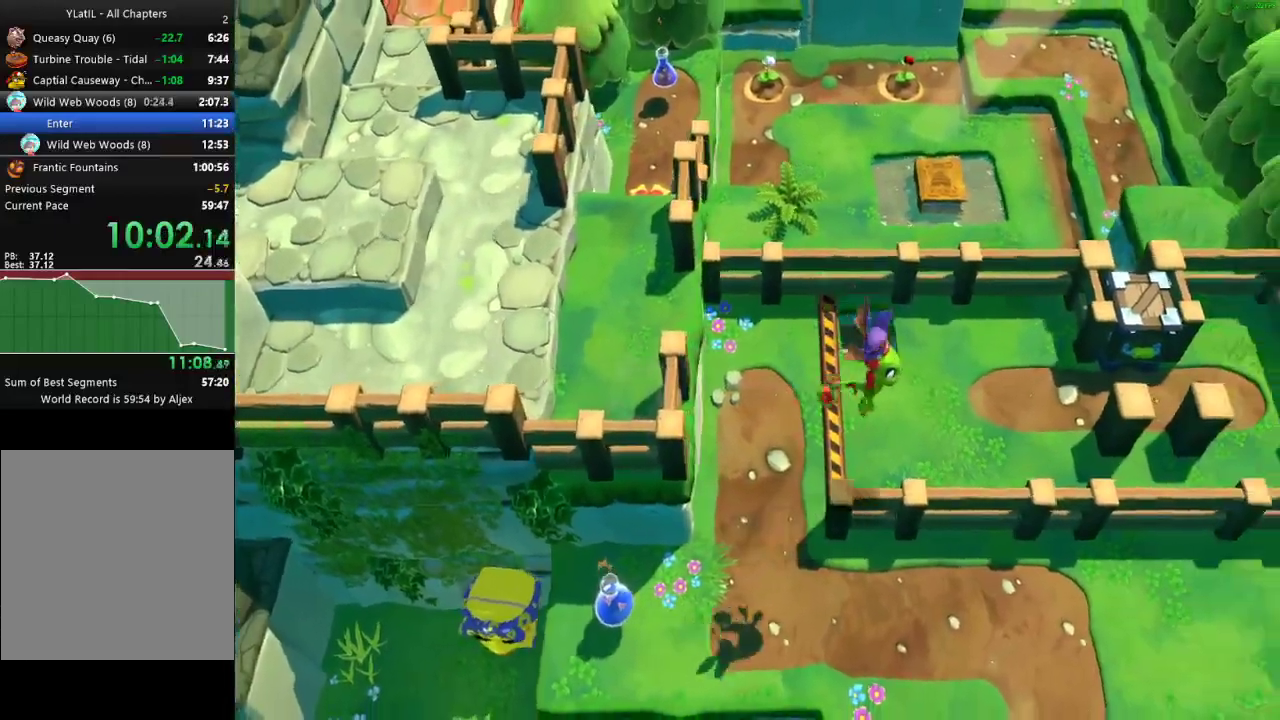
{"buttons": [], "left_stick": "right", "right_stick": "center", "events": [[333, "X", "down"], [450, "X", "up"]]}
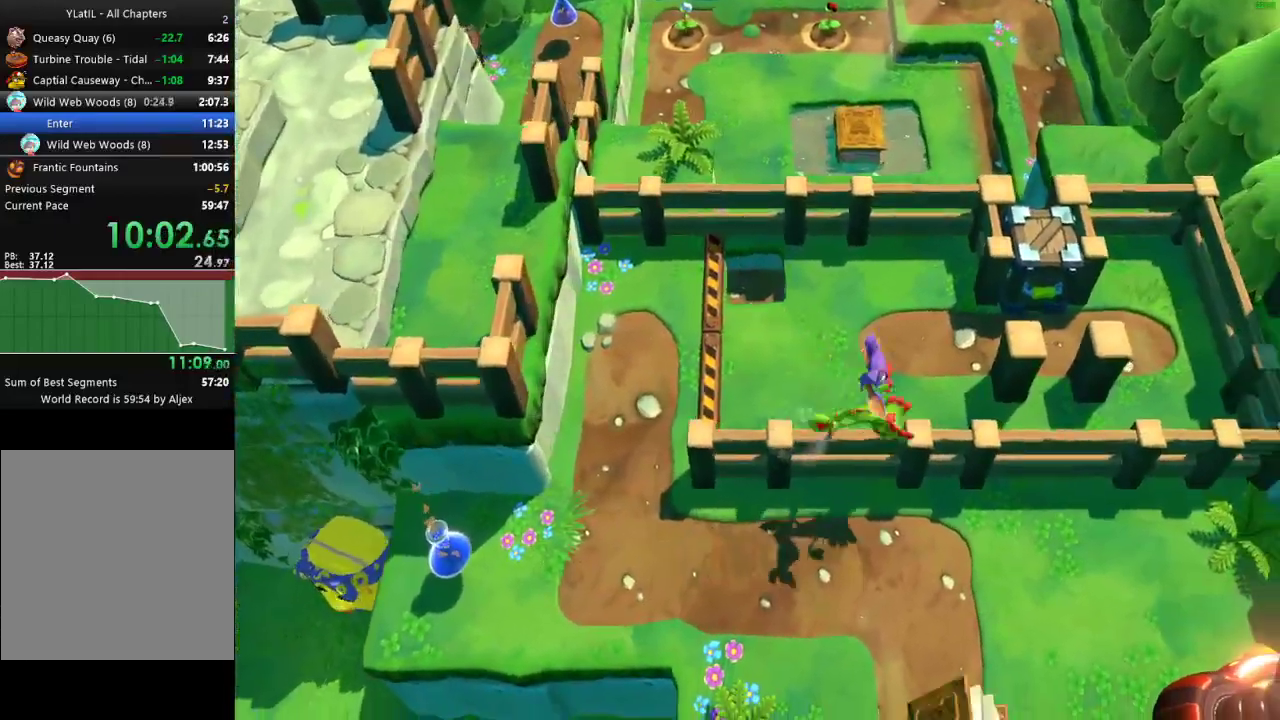
{"buttons": ["X"], "left_stick": "right", "right_stick": "center", "events": [[50, "X", "down"], [133, "X", "up"], [233, "X", "down"], [333, "X", "up"], [417, "X", "down"]]}
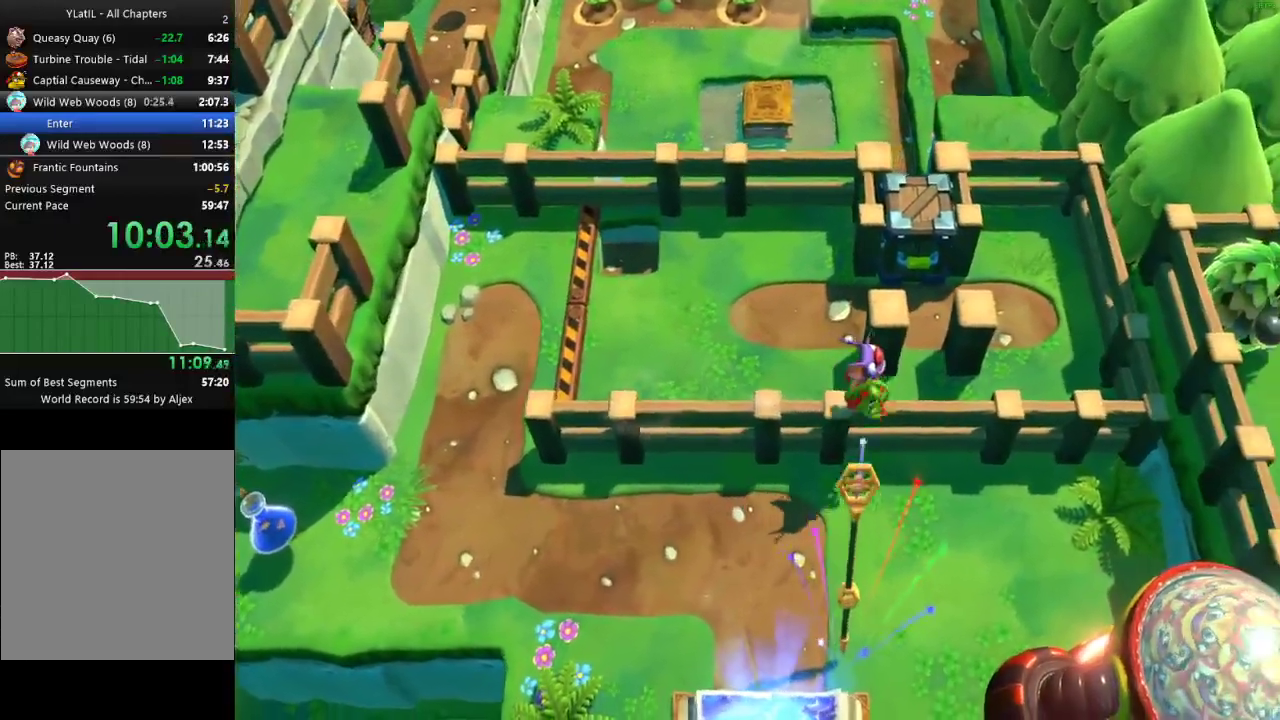
{"buttons": ["X"], "left_stick": "right", "right_stick": "center", "events": [[17, "X", "up"], [117, "X", "down"], [200, "X", "up"], [283, "X", "down"], [367, "X", "up"], [450, "X", "down"]]}
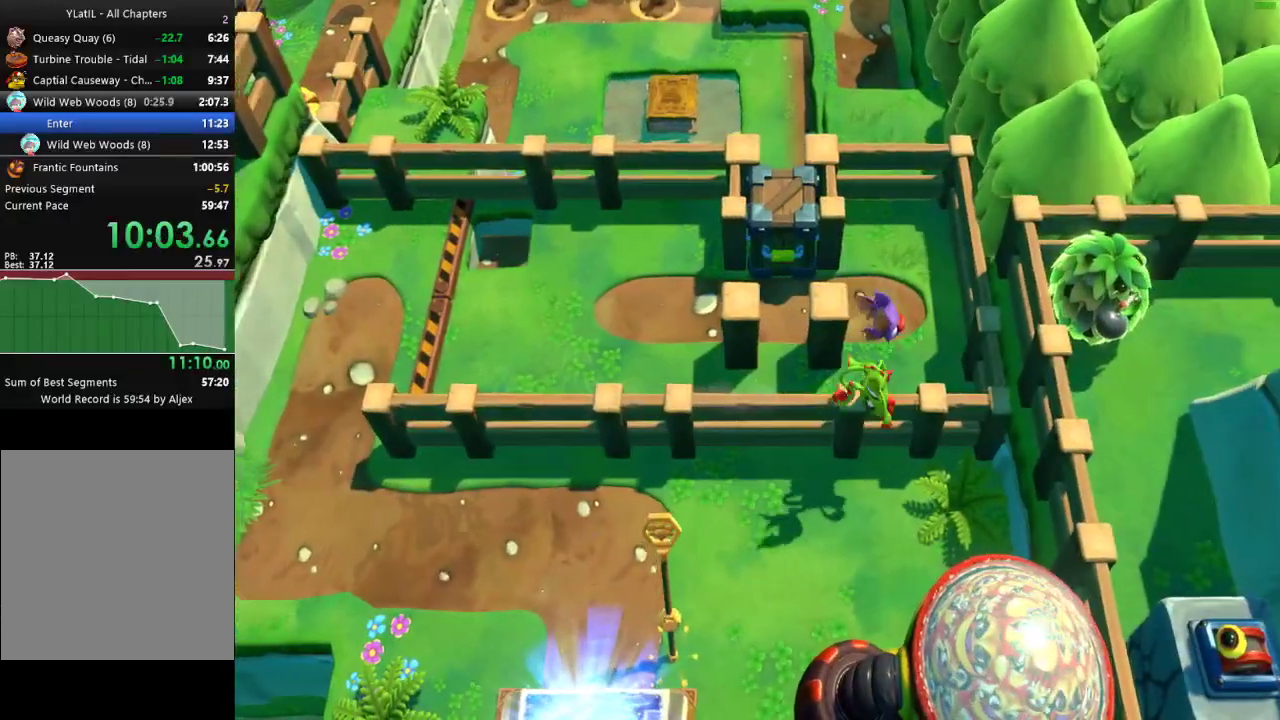
{"buttons": [], "left_stick": "center", "right_stick": "center", "events": [[100, "X", "up"], [233, "A", "down"], [350, "R2", "down"], [467, "A", "up"], [500, "R2", "up"], [500, "left_stick", "center"]]}
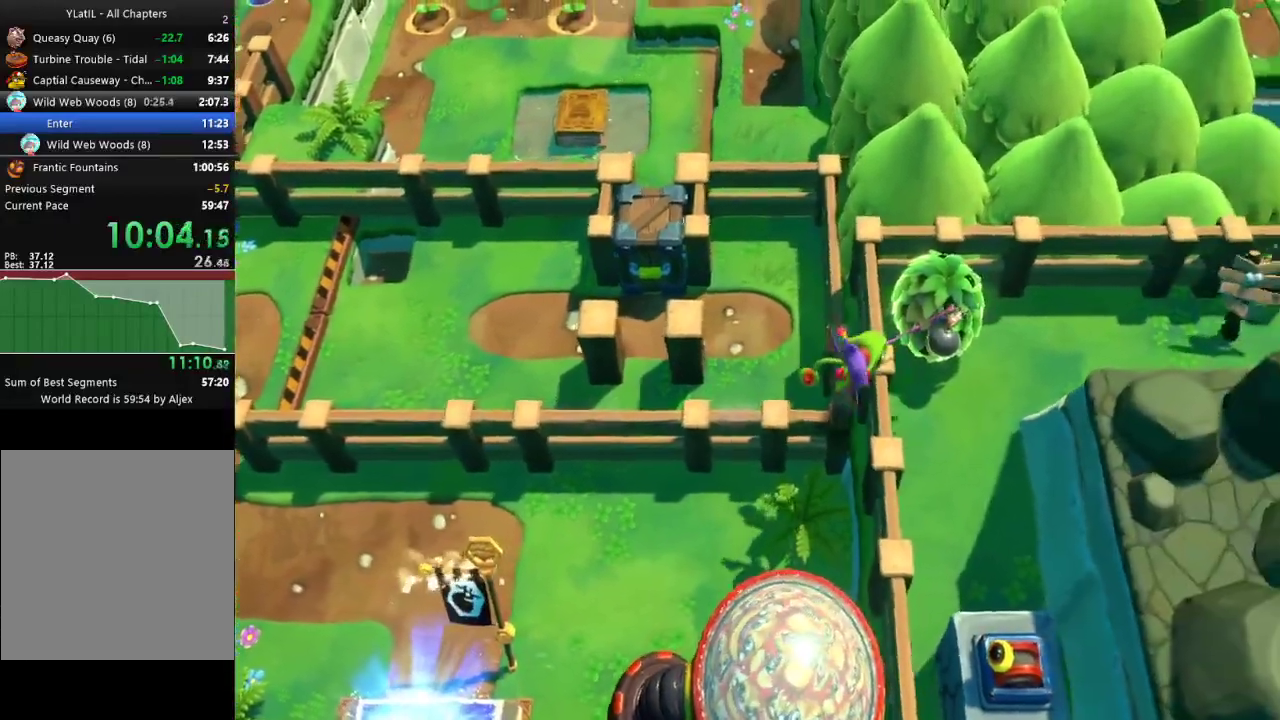
{"buttons": [], "left_stick": "left", "right_stick": "center", "events": [[150, "left_stick", "left"]]}
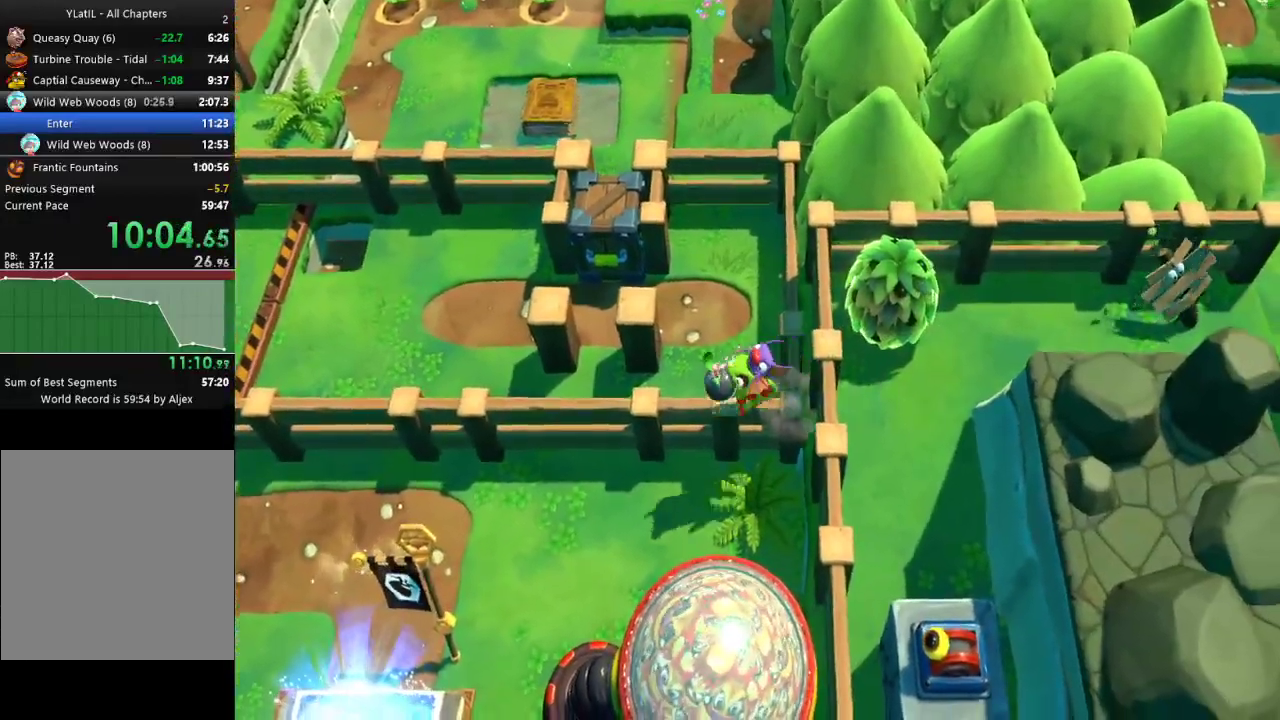
{"buttons": [], "left_stick": "down-right", "right_stick": "center", "events": [[183, "left_stick", "down-right"], [200, "A", "down"], [333, "R2", "down"], [417, "A", "up"], [450, "R2", "up"]]}
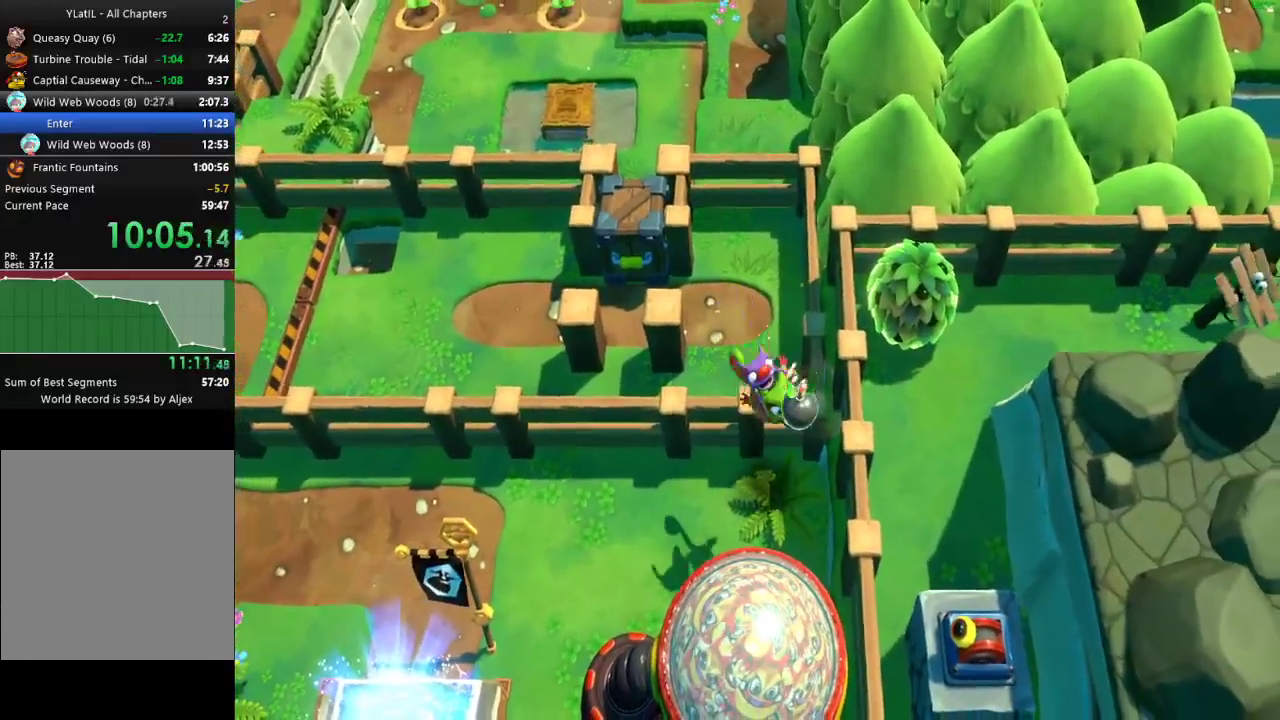
{"buttons": [], "left_stick": "down-left", "right_stick": "center", "events": [[133, "left_stick", "down-left"], [317, "X", "down"], [417, "X", "up"]]}
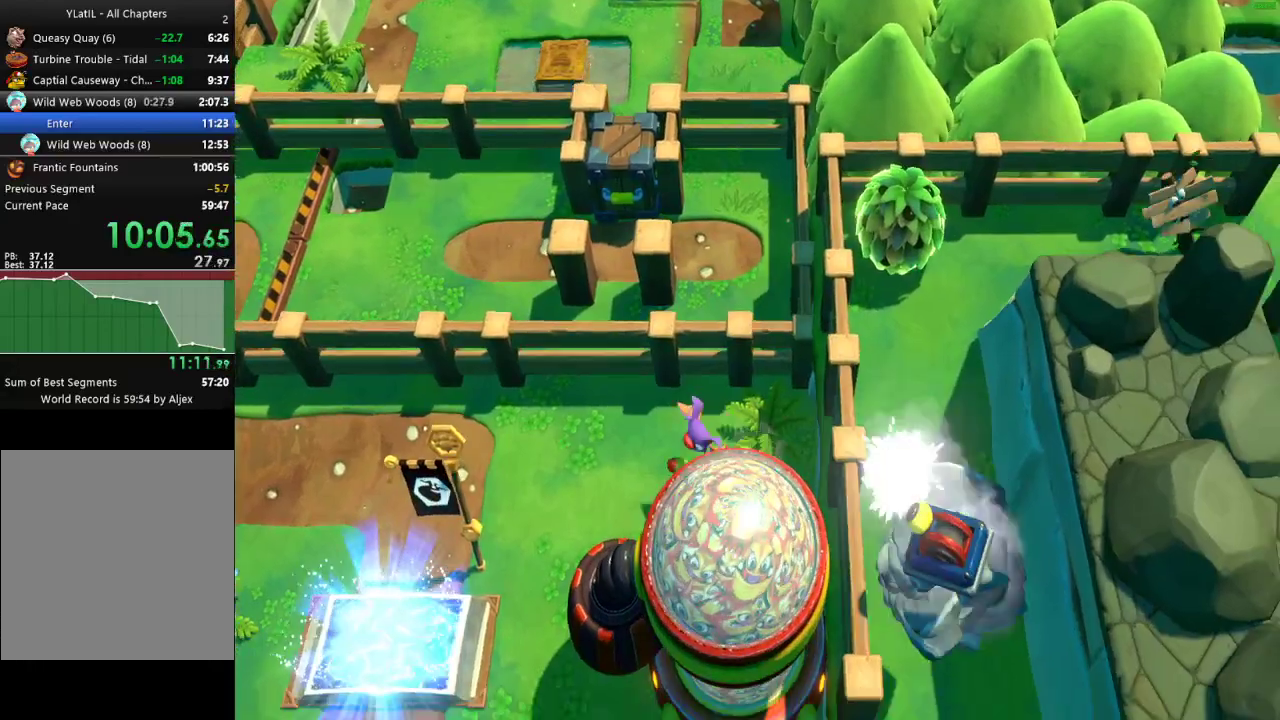
{"buttons": [], "left_stick": "down-left", "right_stick": "center", "events": [[17, "X", "down"], [100, "X", "up"], [183, "X", "down"], [317, "X", "up"]]}
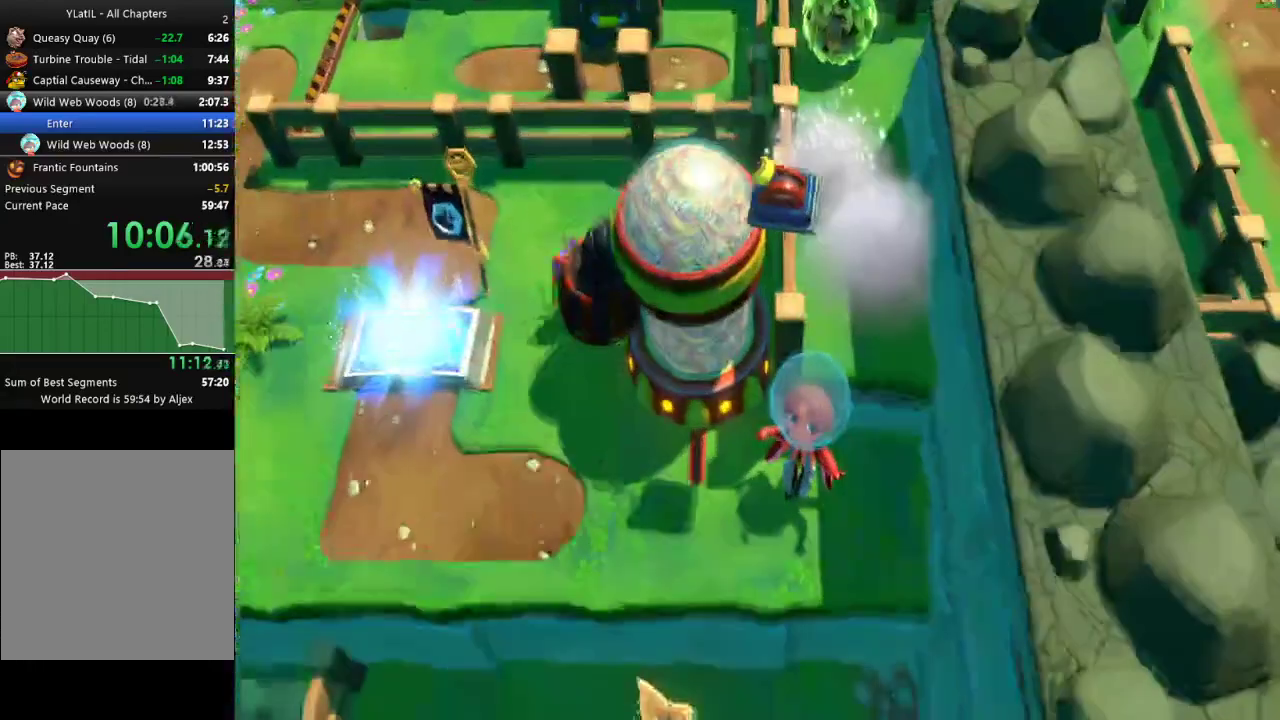
{"buttons": [], "left_stick": "center", "right_stick": "center", "events": [[83, "left_stick", "left"], [250, "left_stick", "center"]]}
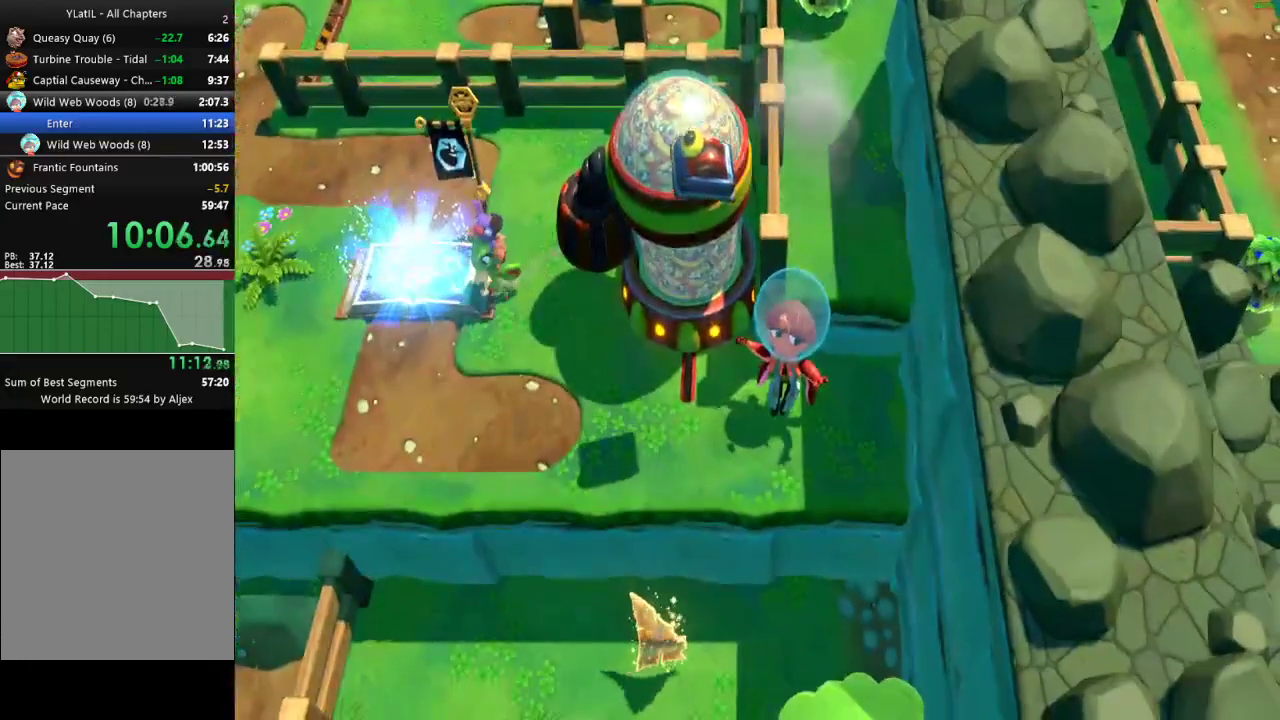
{"buttons": [], "left_stick": "center", "right_stick": "center", "events": []}
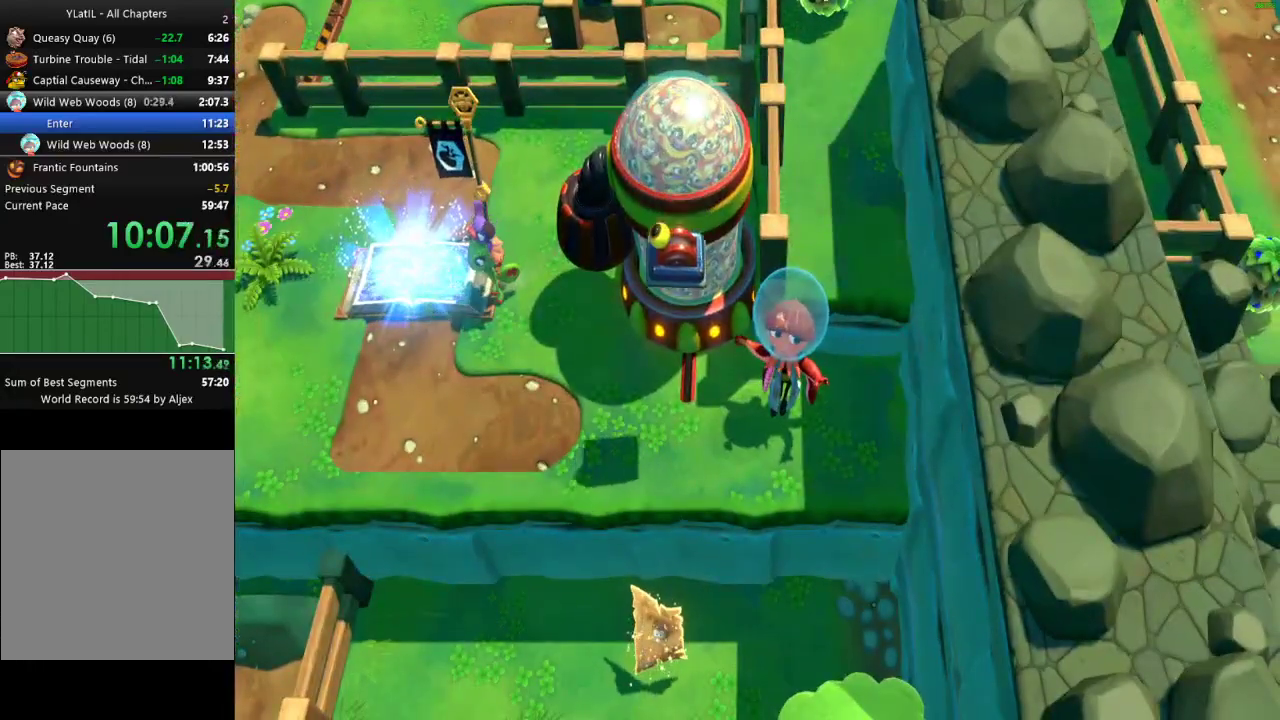
{"buttons": [], "left_stick": "center", "right_stick": "center", "events": []}